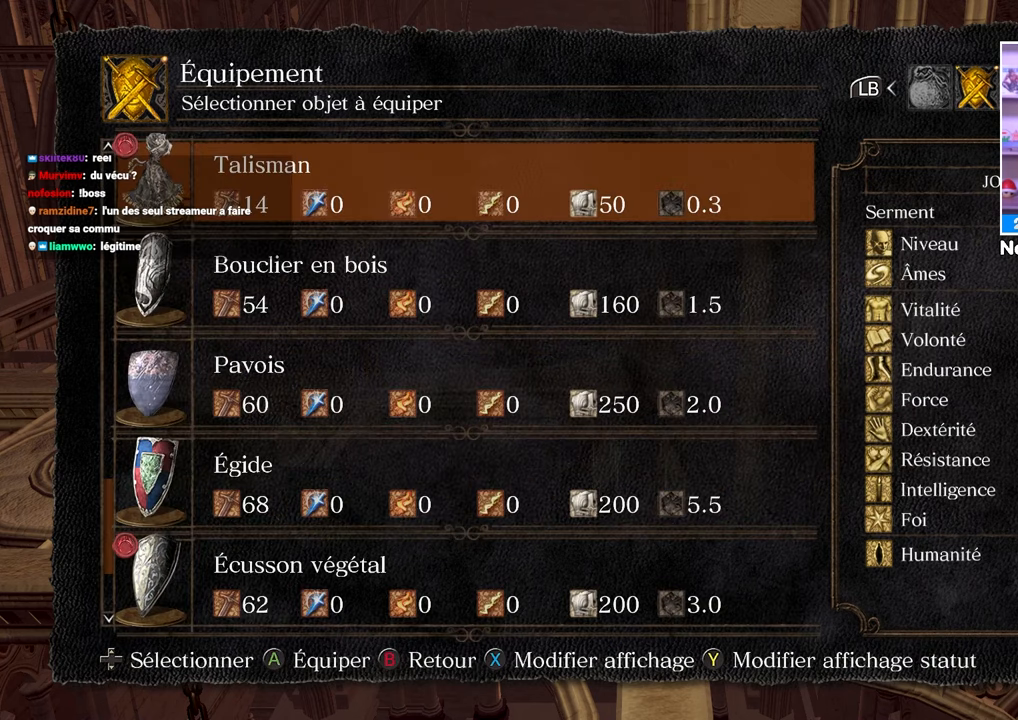
Gameplay with a controller (Xbox layout); each line is a JSON object with the inputs held at the frame after it. "button_events" lists button changes between this image and that frame as [ms after this image, input, new state], when the widget could be followed in between (sticks are given only as held states). Not read: L3 R3.
{"buttons": [], "left_stick": "center", "right_stick": "center", "button_events": [[350, "DPAD_UP", "down"], [433, "DPAD_UP", "up"]]}
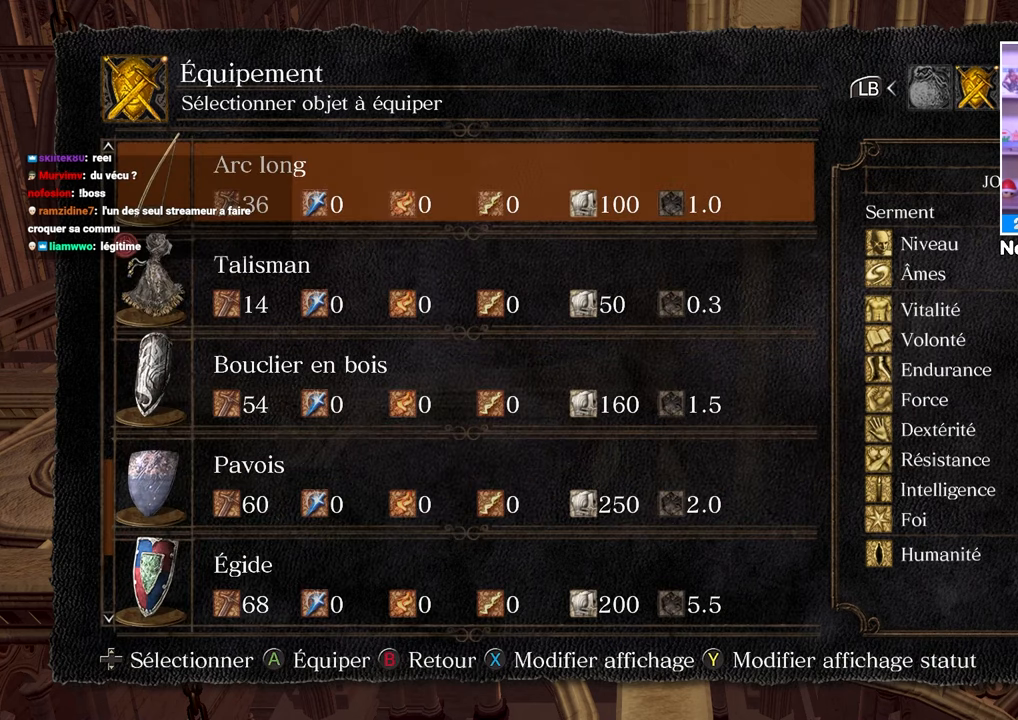
{"buttons": [], "left_stick": "center", "right_stick": "center", "button_events": [[167, "A", "down"], [267, "A", "up"]]}
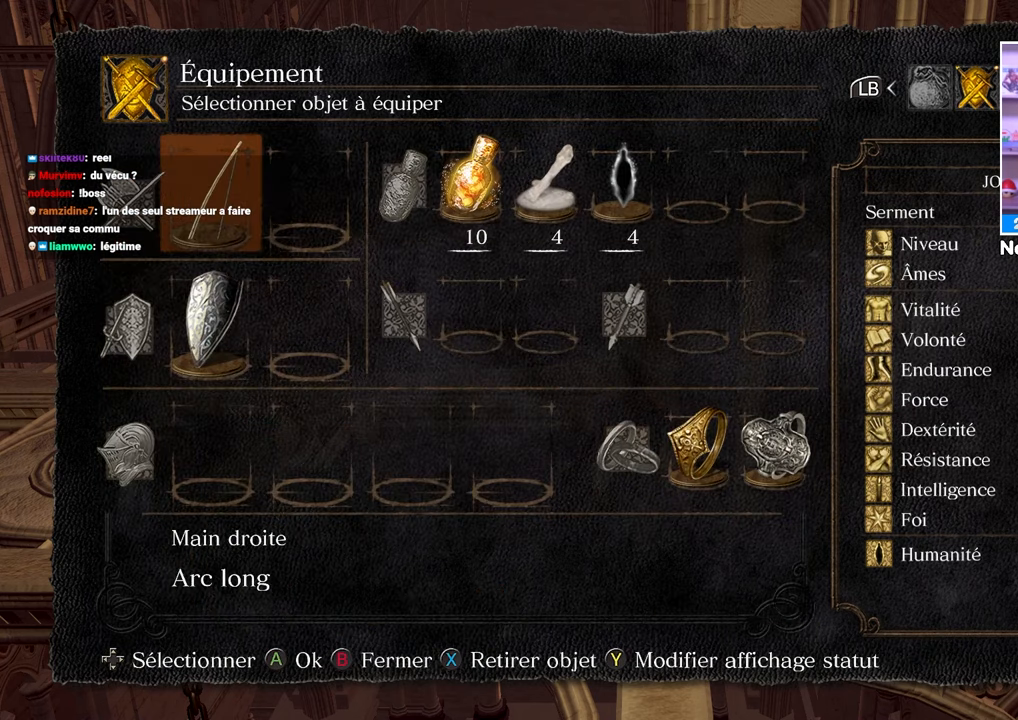
{"buttons": [], "left_stick": "center", "right_stick": "center", "button_events": [[67, "DPAD_RIGHT", "down"], [150, "DPAD_RIGHT", "up"], [233, "DPAD_RIGHT", "down"], [317, "DPAD_RIGHT", "up"], [417, "DPAD_RIGHT", "down"], [483, "DPAD_RIGHT", "up"]]}
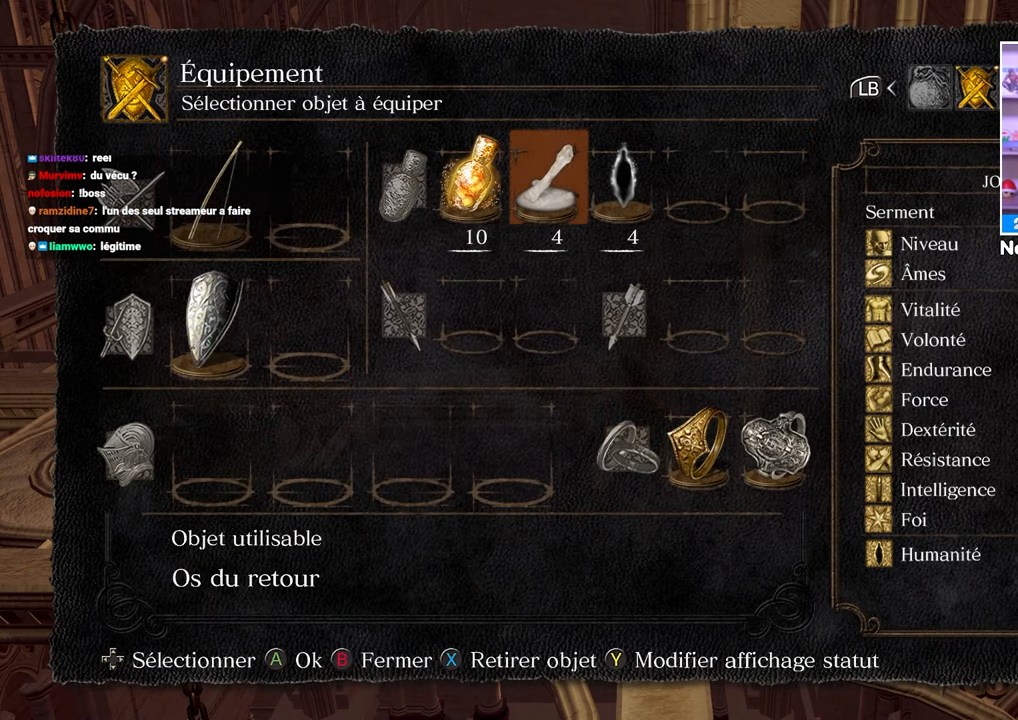
{"buttons": ["DPAD_RIGHT"], "left_stick": "center", "right_stick": "center", "button_events": [[100, "DPAD_RIGHT", "down"], [200, "DPAD_RIGHT", "up"], [467, "DPAD_RIGHT", "down"]]}
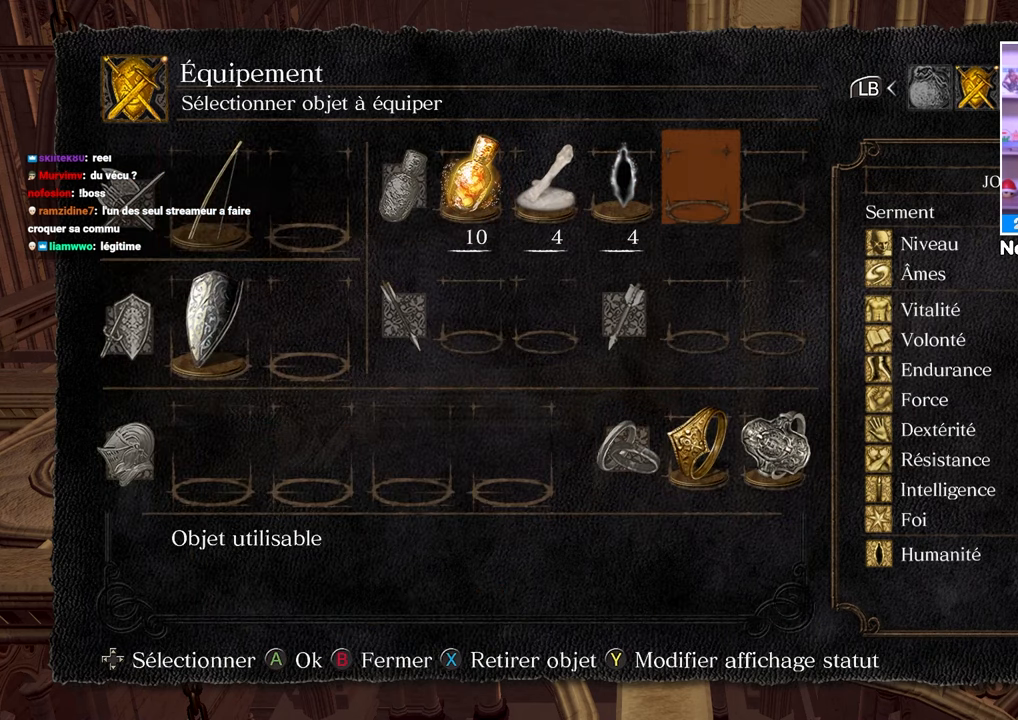
{"buttons": ["A"], "left_stick": "center", "right_stick": "center", "button_events": [[67, "DPAD_RIGHT", "up"], [300, "DPAD_DOWN", "down"], [400, "DPAD_DOWN", "up"], [433, "A", "down"]]}
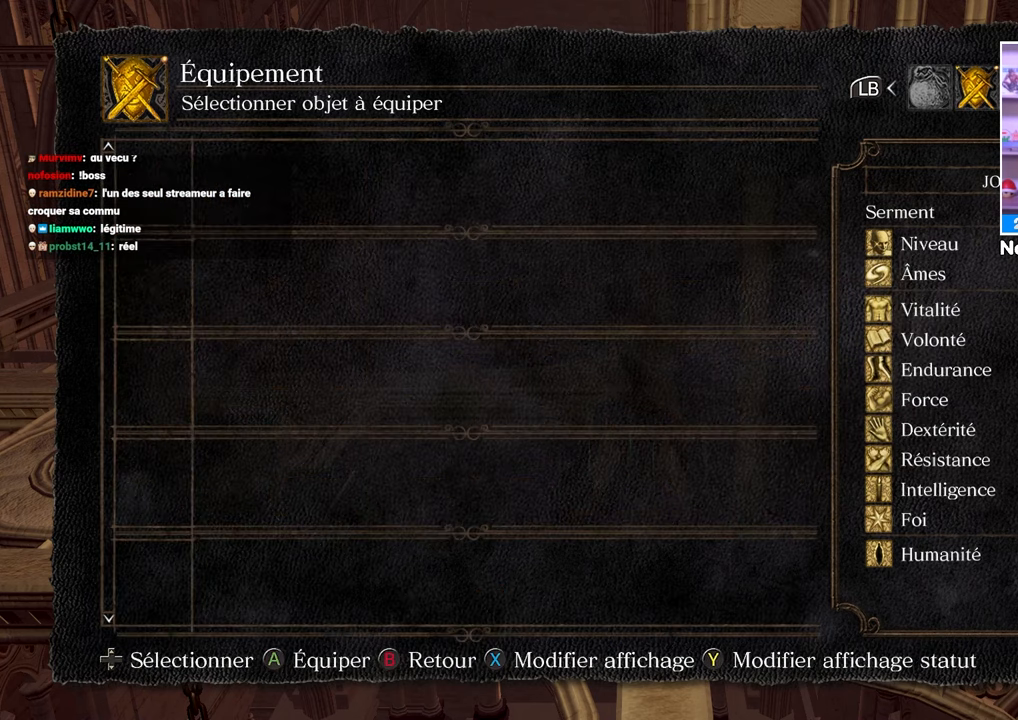
{"buttons": [], "left_stick": "center", "right_stick": "center", "button_events": [[50, "A", "up"]]}
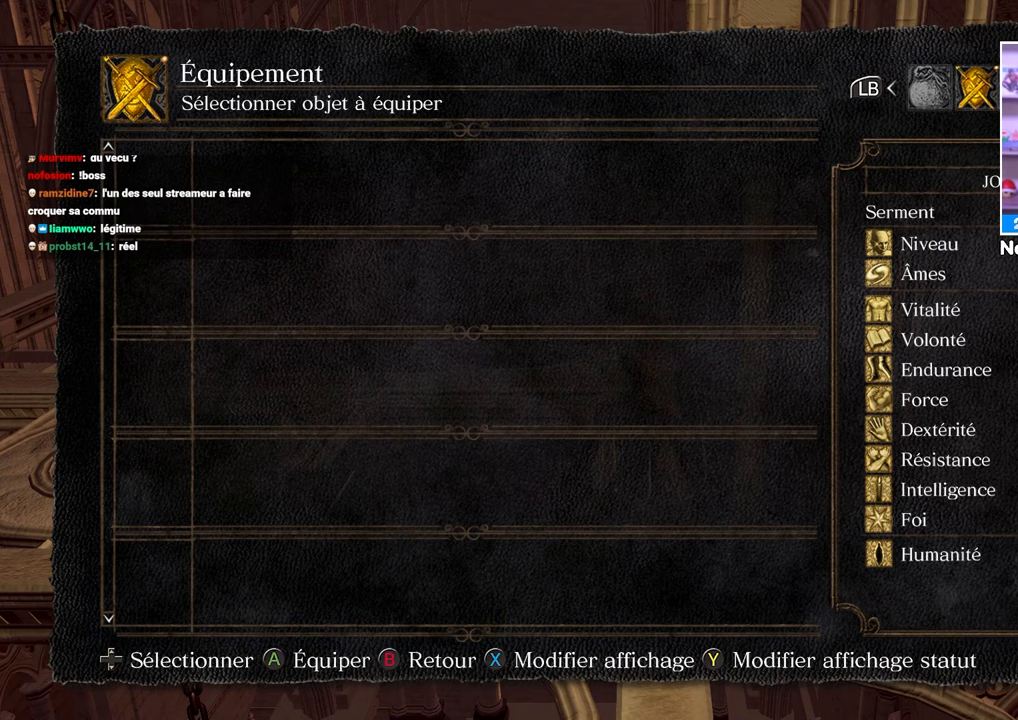
{"buttons": ["DPAD_UP"], "left_stick": "center", "right_stick": "center", "button_events": [[167, "B", "down"], [283, "B", "up"], [417, "DPAD_UP", "down"]]}
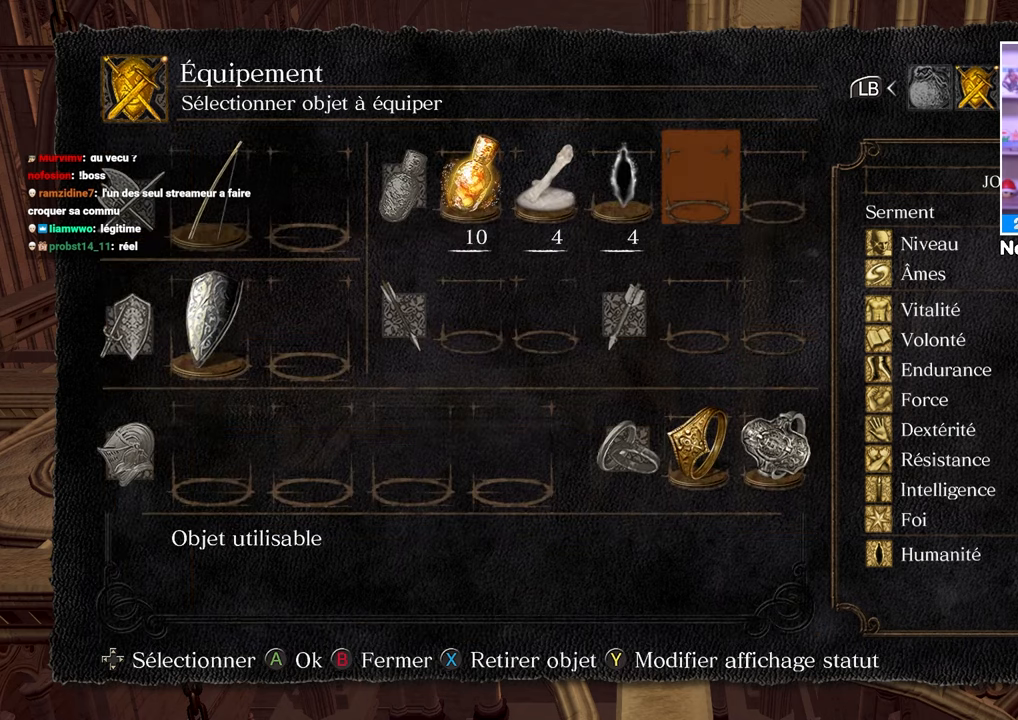
{"buttons": [], "left_stick": "center", "right_stick": "center", "button_events": [[17, "DPAD_UP", "up"], [83, "A", "down"], [200, "A", "up"]]}
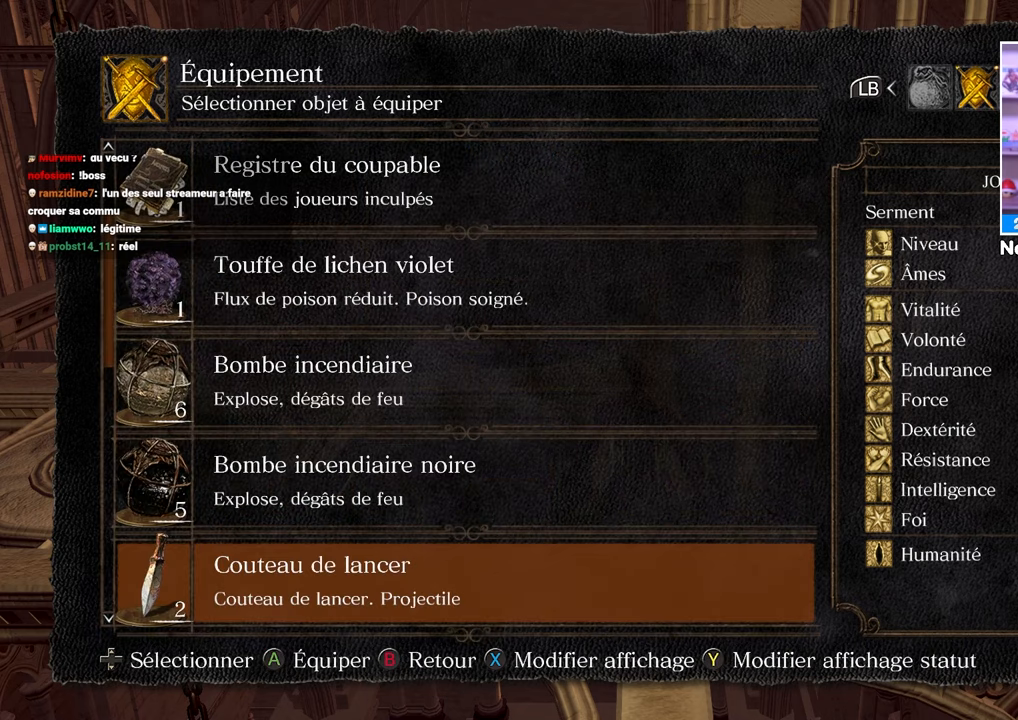
{"buttons": [], "left_stick": "center", "right_stick": "center", "button_events": [[400, "B", "down"], [483, "B", "up"]]}
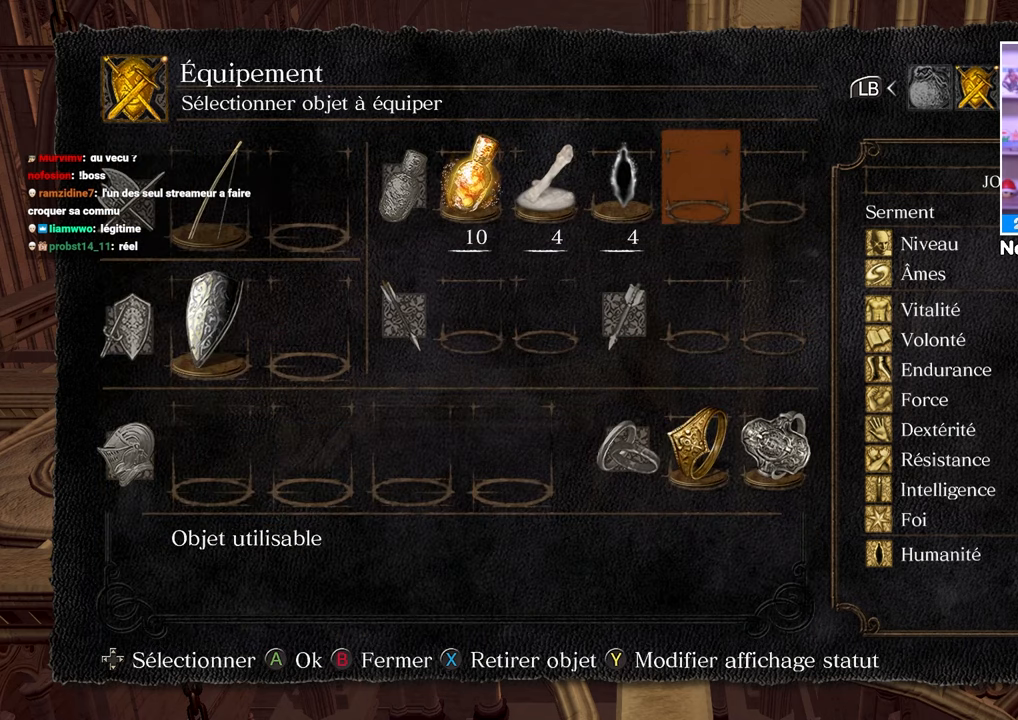
{"buttons": [], "left_stick": "center", "right_stick": "center", "button_events": [[117, "DPAD_RIGHT", "down"], [233, "DPAD_RIGHT", "up"], [250, "A", "down"], [350, "A", "up"]]}
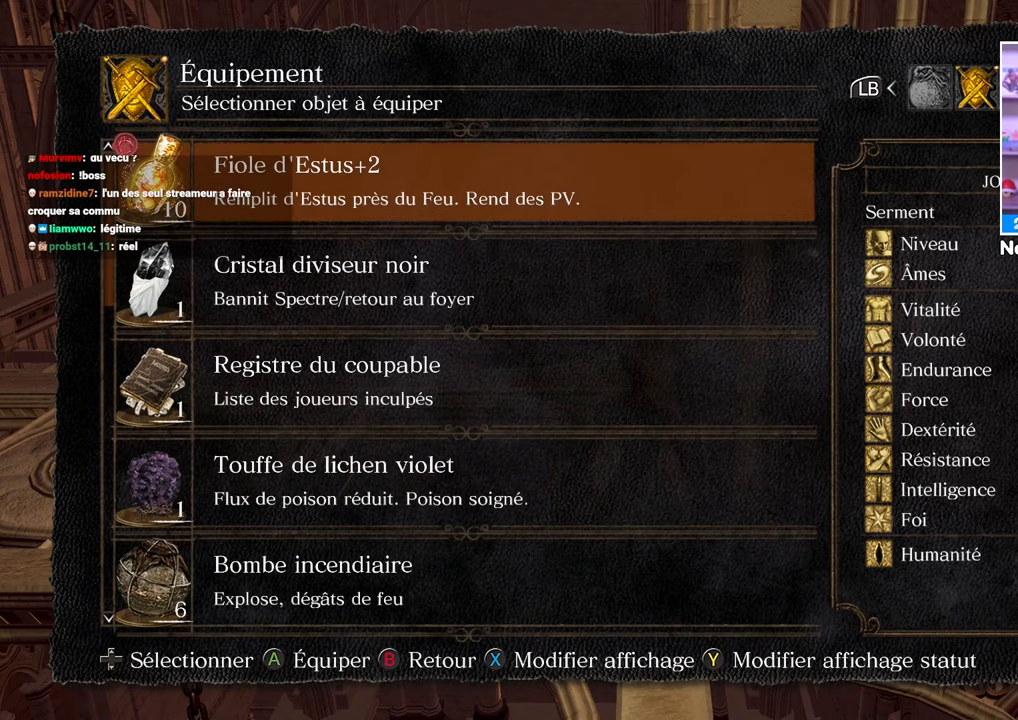
{"buttons": ["DPAD_DOWN"], "left_stick": "center", "right_stick": "center", "button_events": [[117, "DPAD_DOWN", "down"]]}
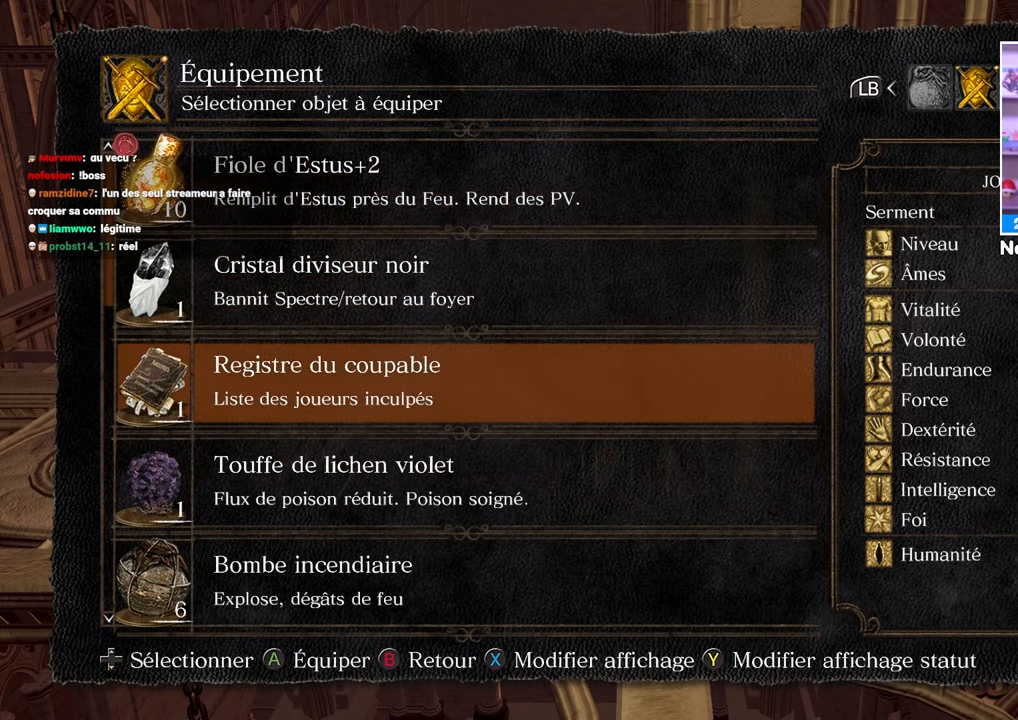
{"buttons": ["B"], "left_stick": "center", "right_stick": "center", "button_events": [[367, "DPAD_DOWN", "up"], [400, "B", "down"]]}
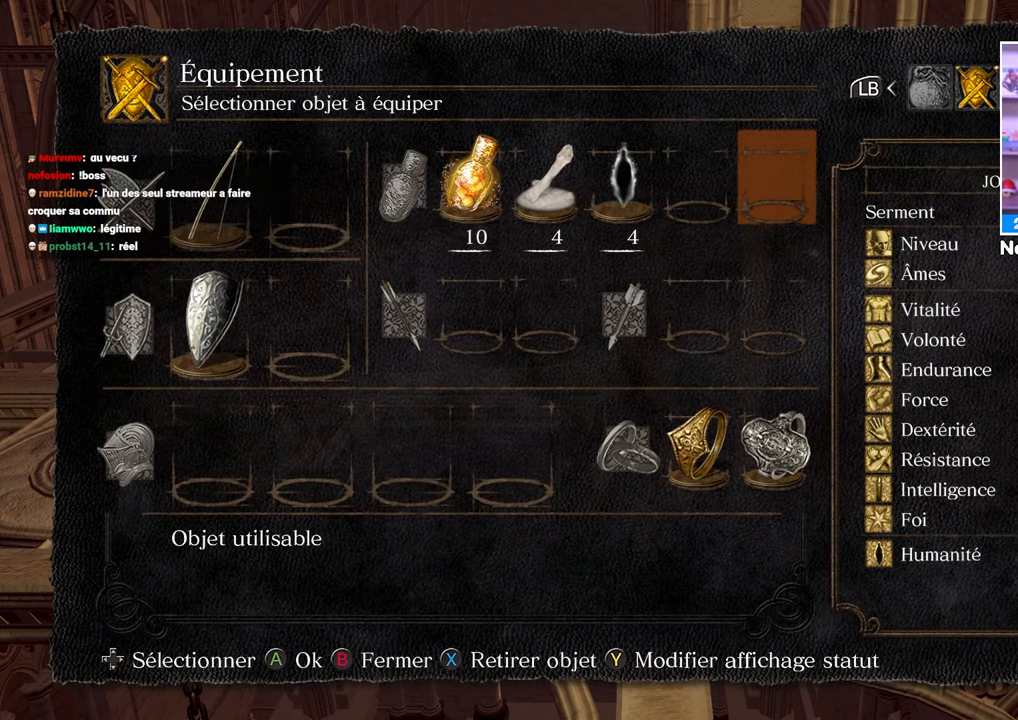
{"buttons": ["DPAD_LEFT"], "left_stick": "center", "right_stick": "center", "button_events": [[17, "B", "up"], [267, "DPAD_LEFT", "down"], [367, "DPAD_LEFT", "up"], [433, "DPAD_LEFT", "down"]]}
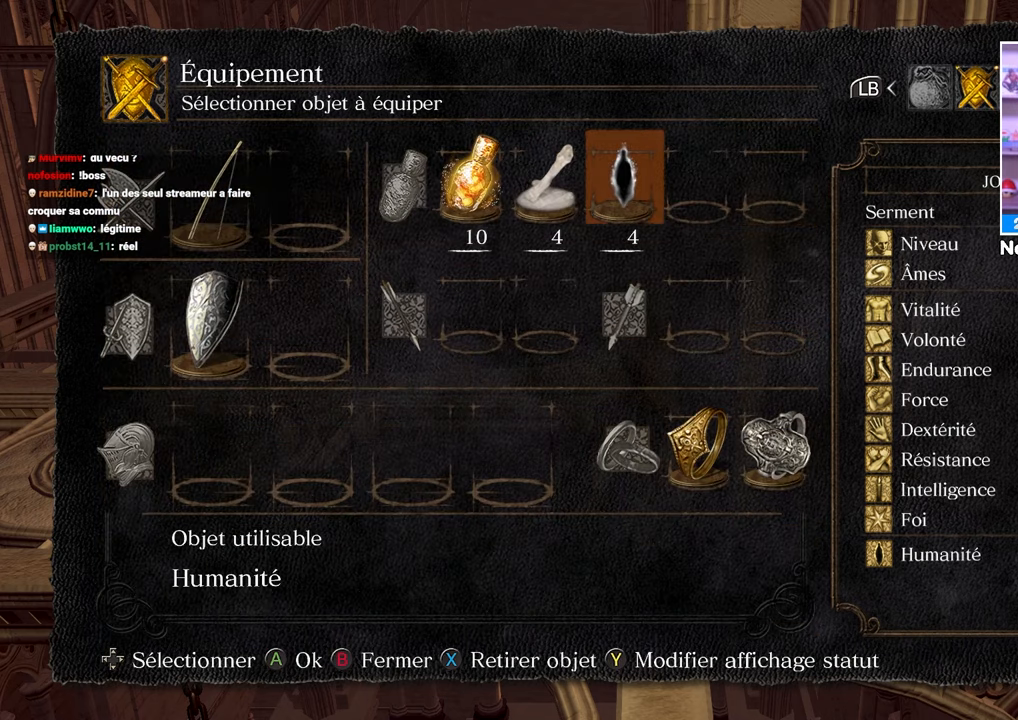
{"buttons": ["DPAD_LEFT"], "left_stick": "center", "right_stick": "center", "button_events": [[67, "DPAD_LEFT", "up"], [133, "DPAD_LEFT", "down"], [233, "DPAD_LEFT", "up"], [317, "DPAD_LEFT", "down"], [400, "DPAD_LEFT", "up"], [483, "DPAD_LEFT", "down"]]}
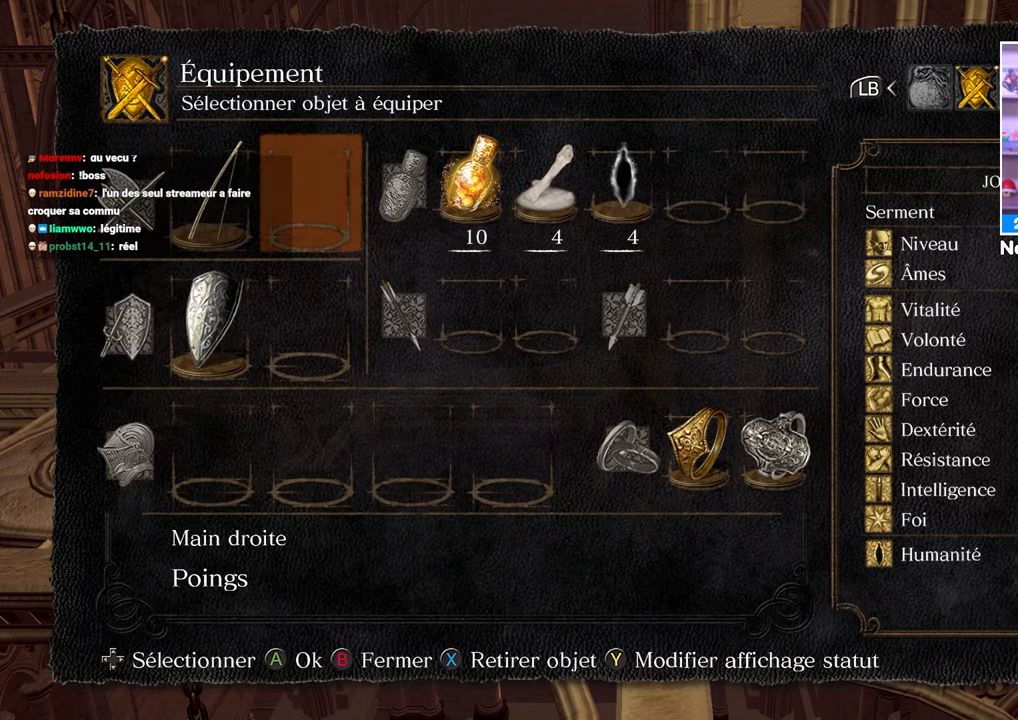
{"buttons": ["A"], "left_stick": "center", "right_stick": "center", "button_events": [[83, "DPAD_LEFT", "up"], [183, "DPAD_LEFT", "down"], [300, "DPAD_LEFT", "up"], [400, "A", "down"]]}
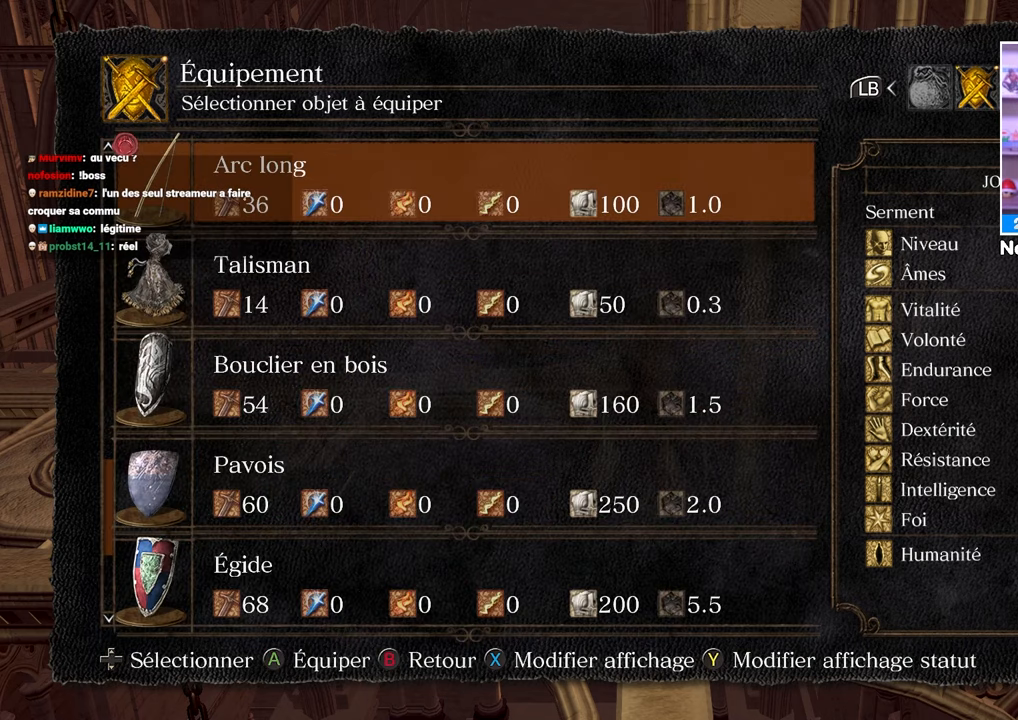
{"buttons": ["DPAD_DOWN"], "left_stick": "center", "right_stick": "center", "button_events": [[17, "A", "up"], [400, "DPAD_DOWN", "down"]]}
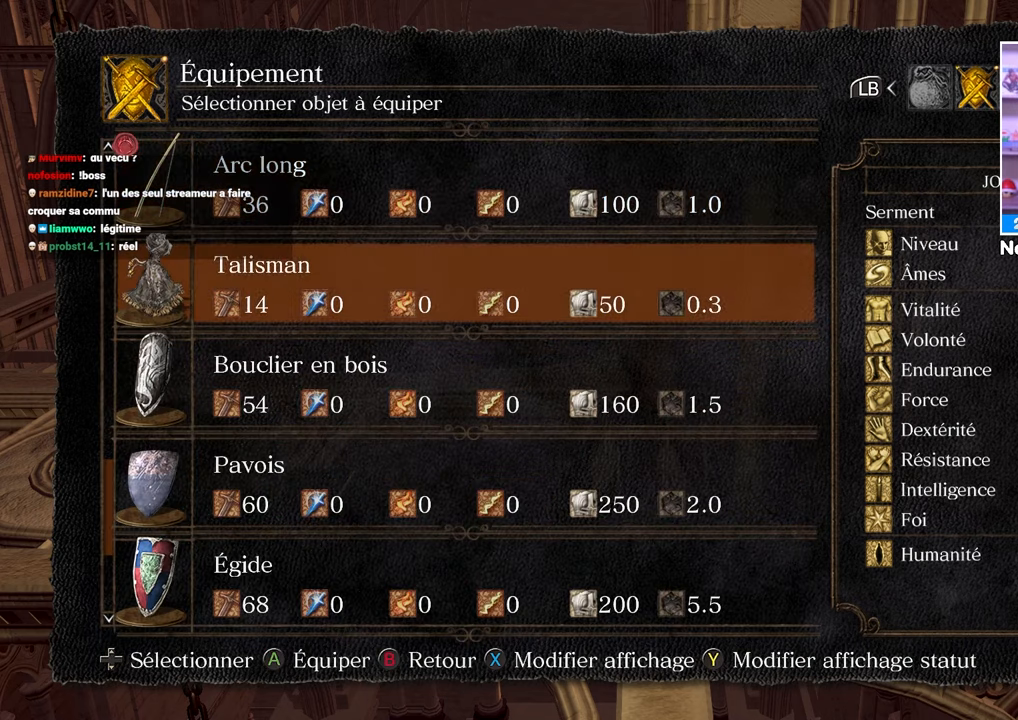
{"buttons": [], "left_stick": "center", "right_stick": "center", "button_events": [[467, "DPAD_DOWN", "up"]]}
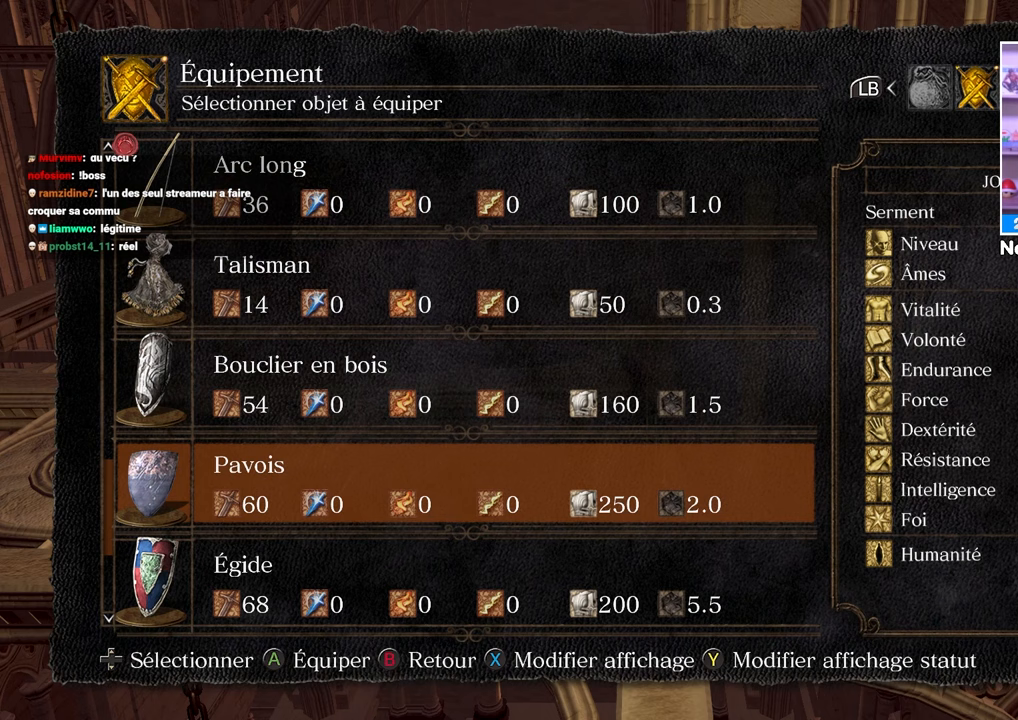
{"buttons": ["DPAD_UP"], "left_stick": "center", "right_stick": "center", "button_events": [[33, "DPAD_UP", "down"]]}
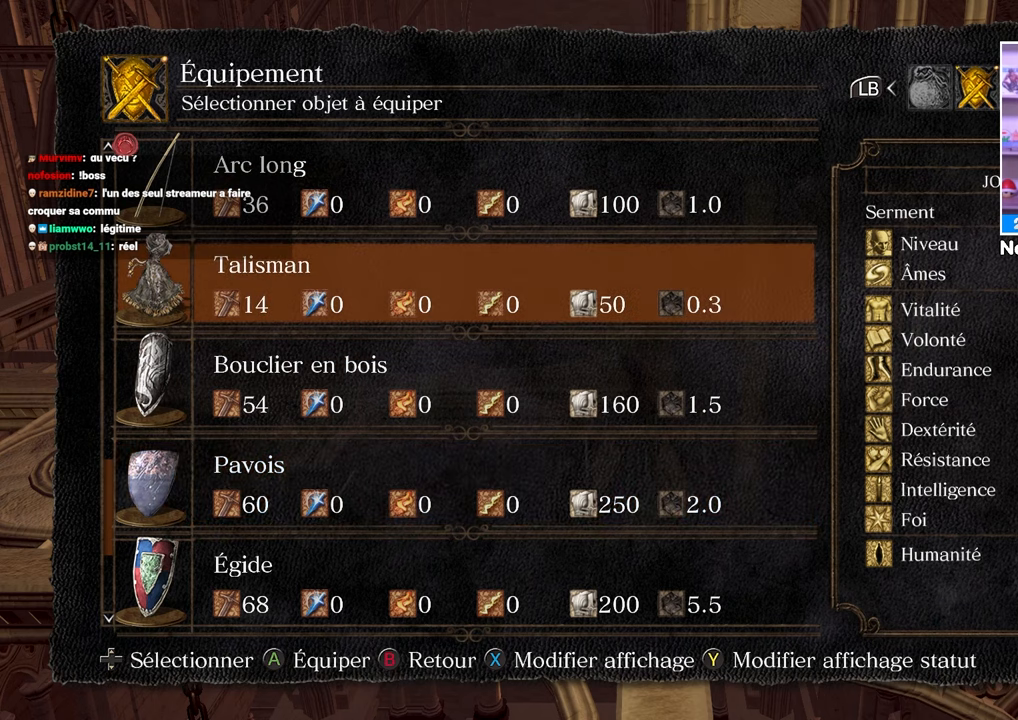
{"buttons": ["DPAD_UP"], "left_stick": "center", "right_stick": "center", "button_events": []}
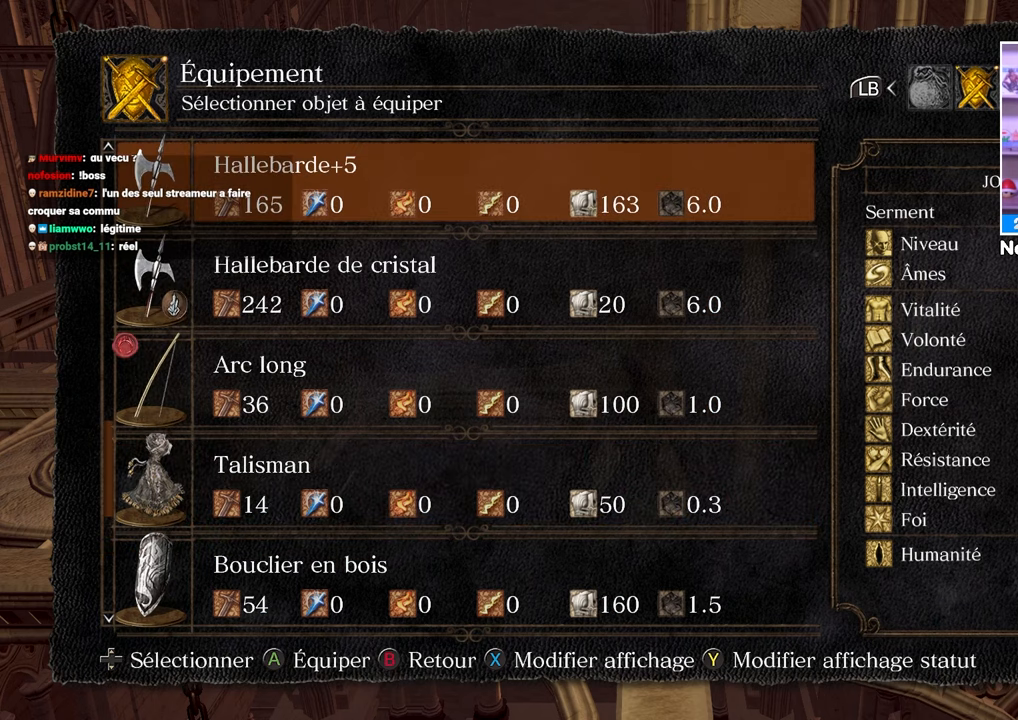
{"buttons": ["DPAD_UP"], "left_stick": "center", "right_stick": "center", "button_events": []}
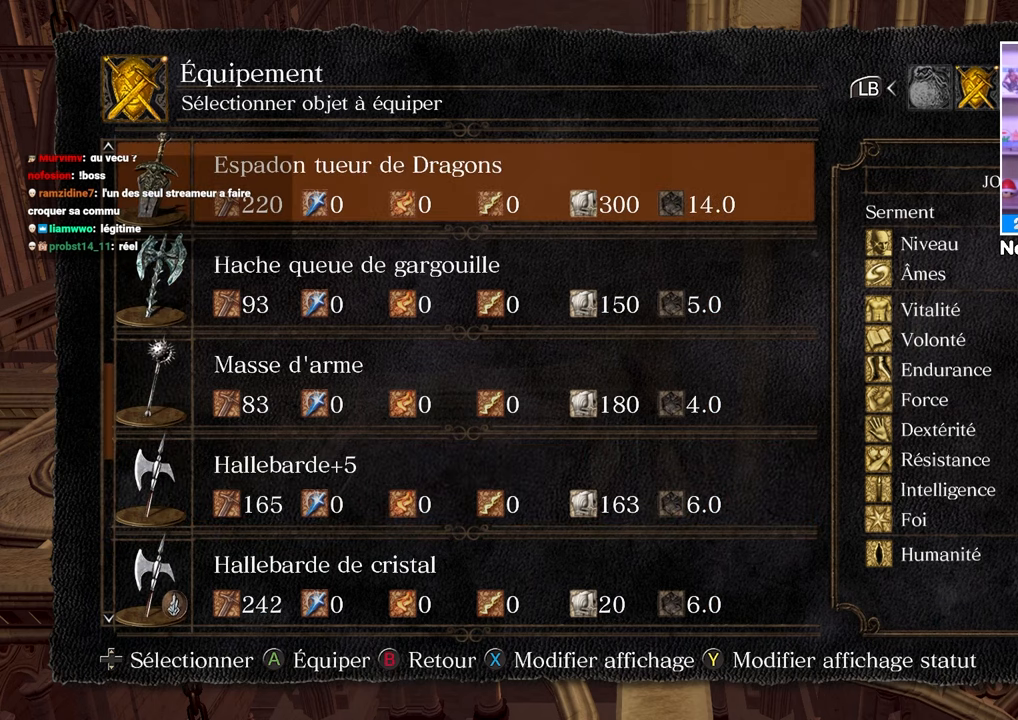
{"buttons": ["DPAD_UP"], "left_stick": "center", "right_stick": "center", "button_events": [[83, "DPAD_UP", "up"], [417, "DPAD_UP", "down"]]}
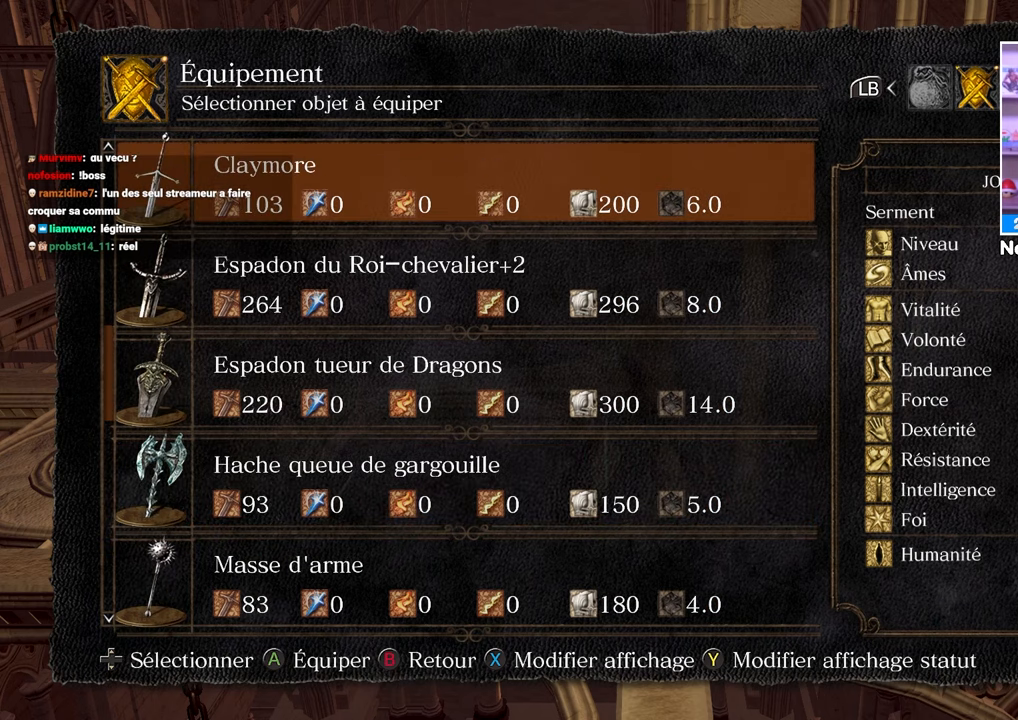
{"buttons": [], "left_stick": "center", "right_stick": "center", "button_events": [[17, "DPAD_UP", "up"], [233, "DPAD_DOWN", "down"], [333, "DPAD_DOWN", "up"], [400, "A", "down"], [467, "A", "up"]]}
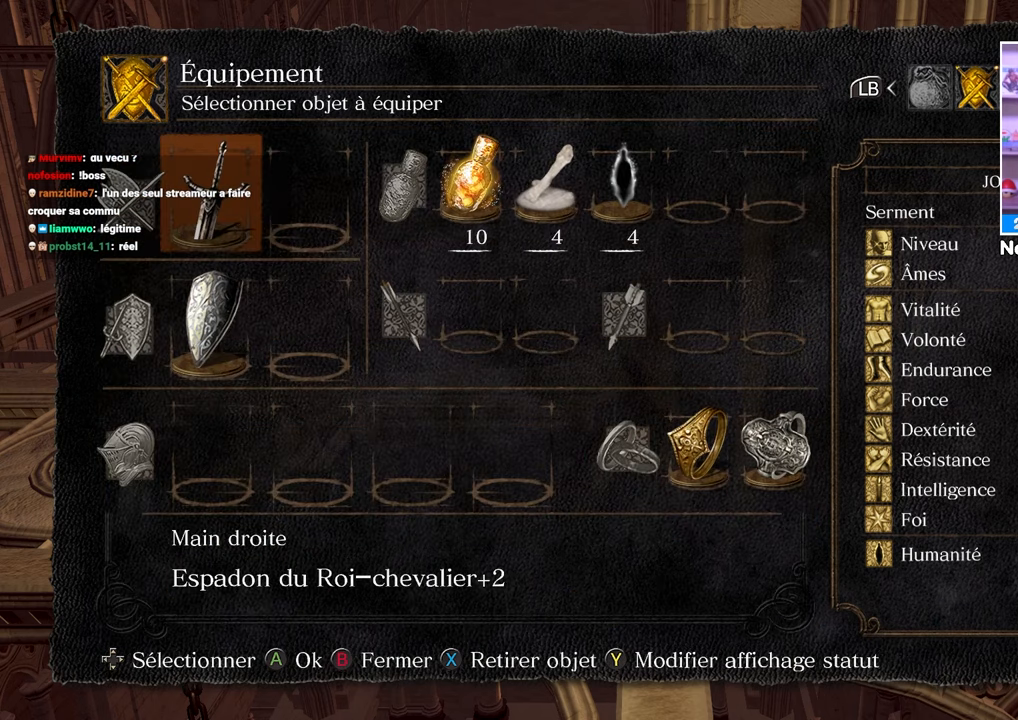
{"buttons": [], "left_stick": "center", "right_stick": "center", "button_events": []}
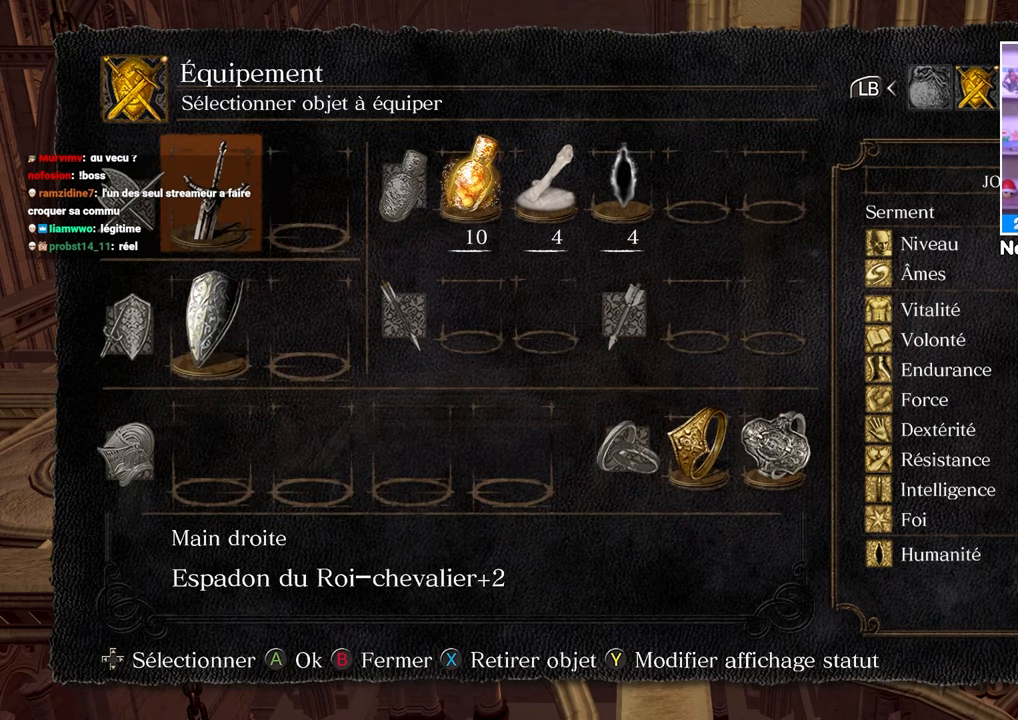
{"buttons": [], "left_stick": "center", "right_stick": "center", "button_events": []}
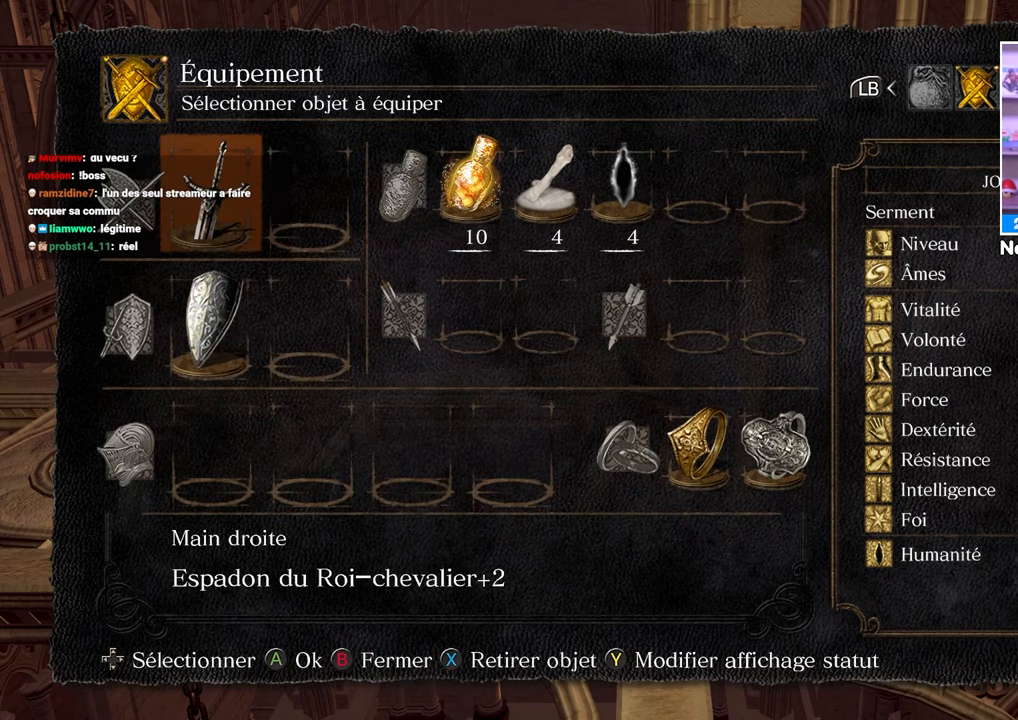
{"buttons": [], "left_stick": "center", "right_stick": "center", "button_events": []}
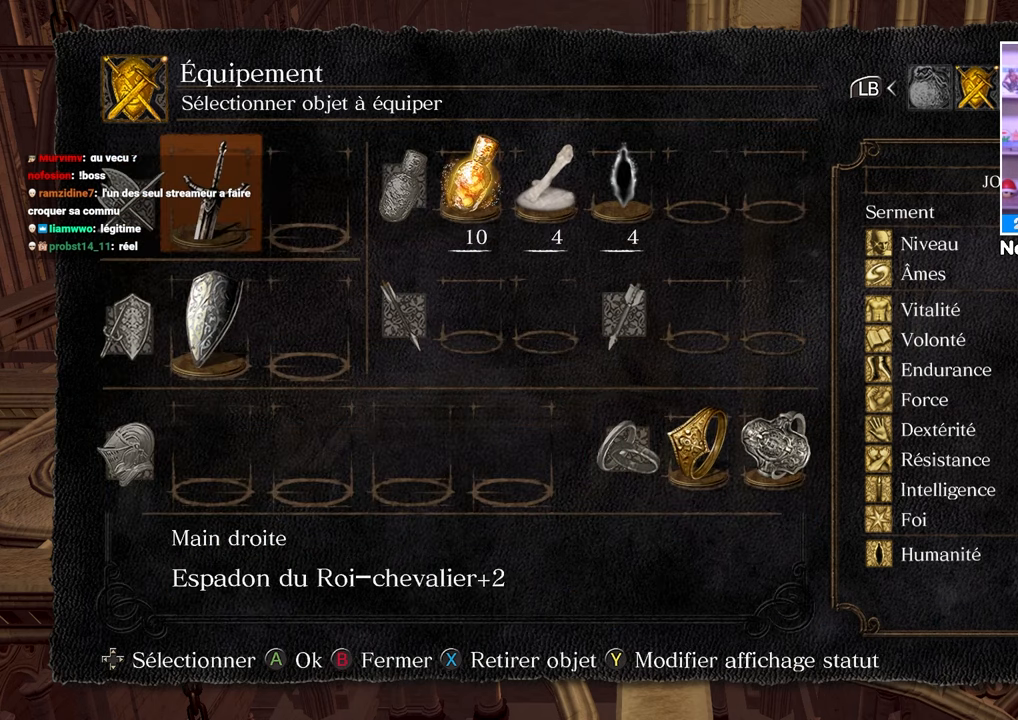
{"buttons": [], "left_stick": "center", "right_stick": "center", "button_events": []}
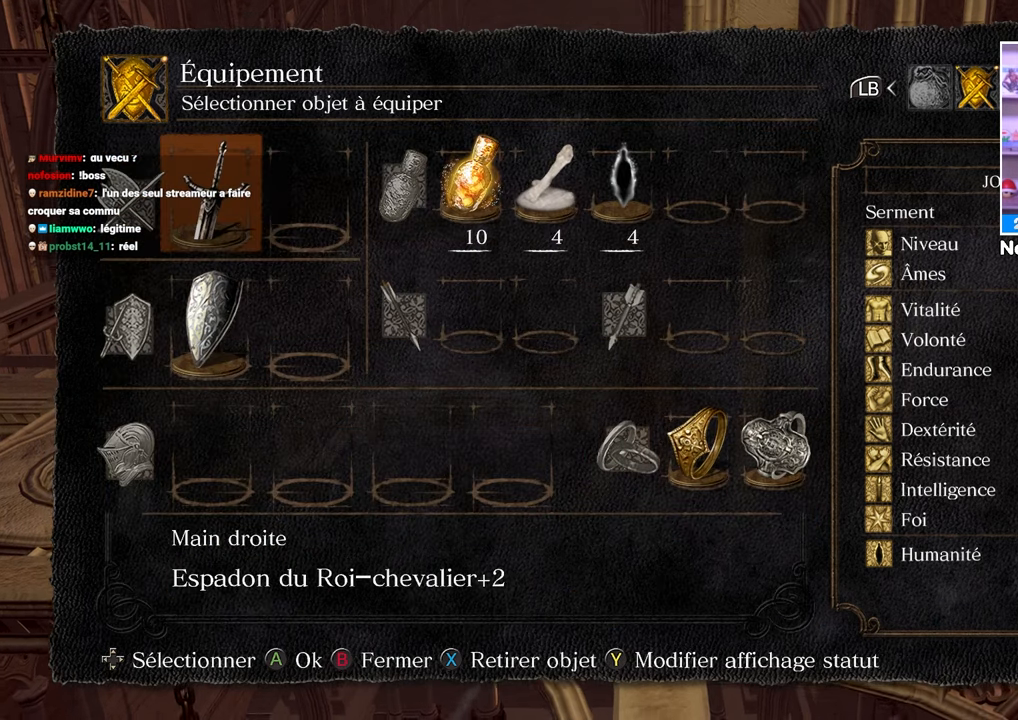
{"buttons": ["B"], "left_stick": "center", "right_stick": "center", "button_events": [[467, "B", "down"]]}
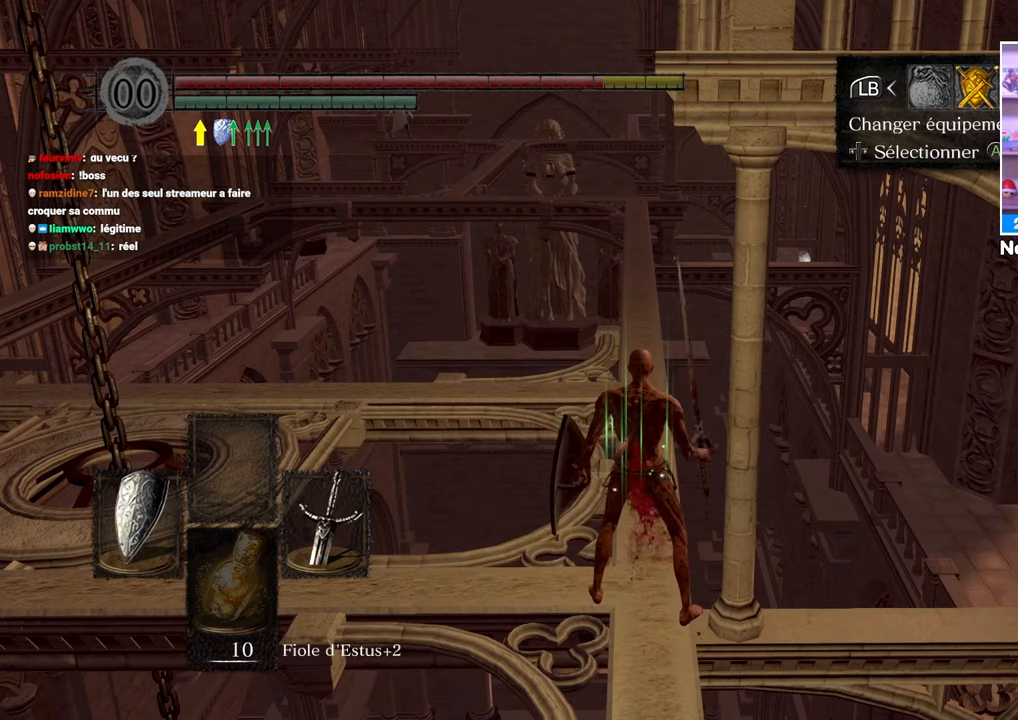
{"buttons": [], "left_stick": "center", "right_stick": "center", "button_events": [[50, "B", "up"]]}
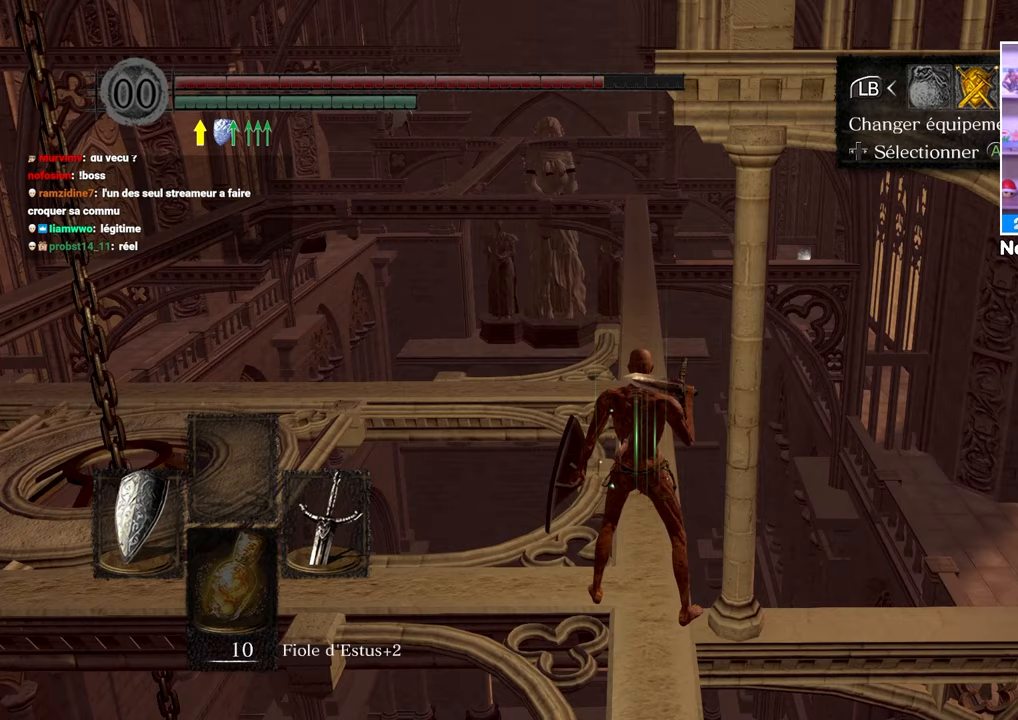
{"buttons": [], "left_stick": "center", "right_stick": "center", "button_events": [[150, "B", "down"], [283, "B", "up"]]}